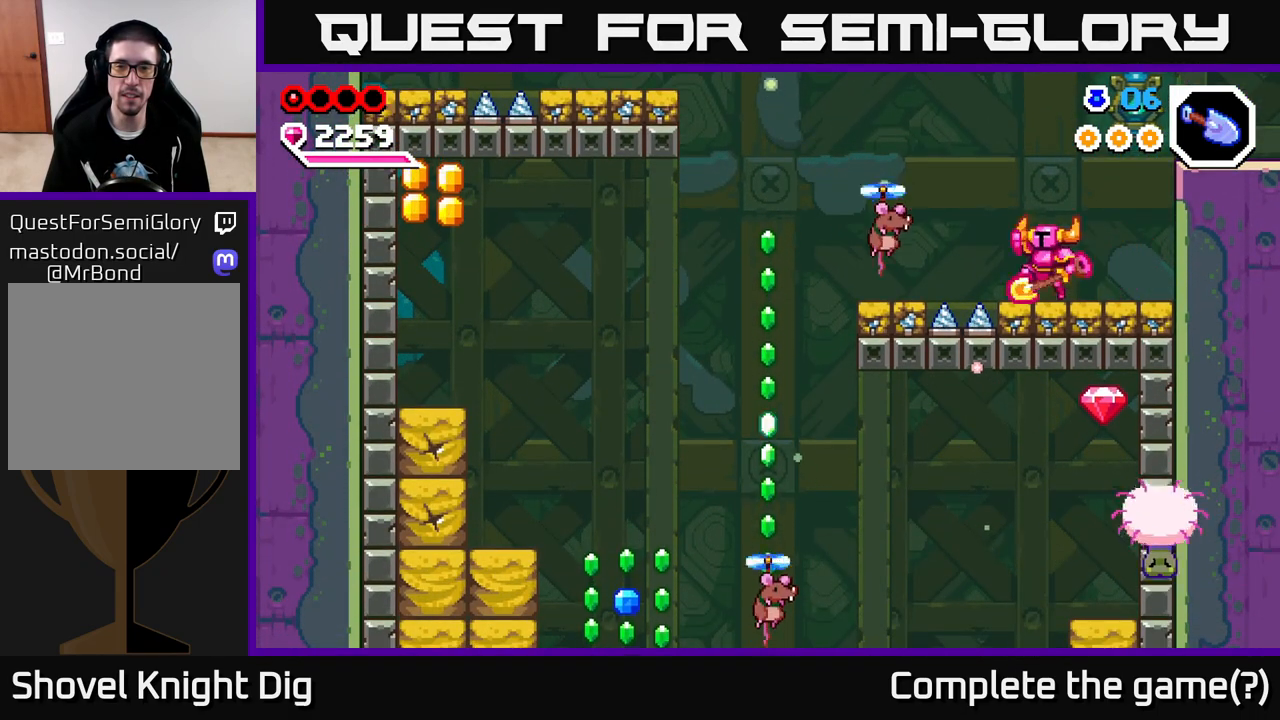
Gameplay with a controller (Xbox layout); each line is a JSON object with the inputs held at the frame after it. "events" lists button and stick changes between this image and that frame as [ms after this image, input, new state], when the widget could be followed in between.
{"buttons": ["A"], "left_stick": "down-left", "right_stick": "center", "events": [[117, "left_stick", "down-left"]]}
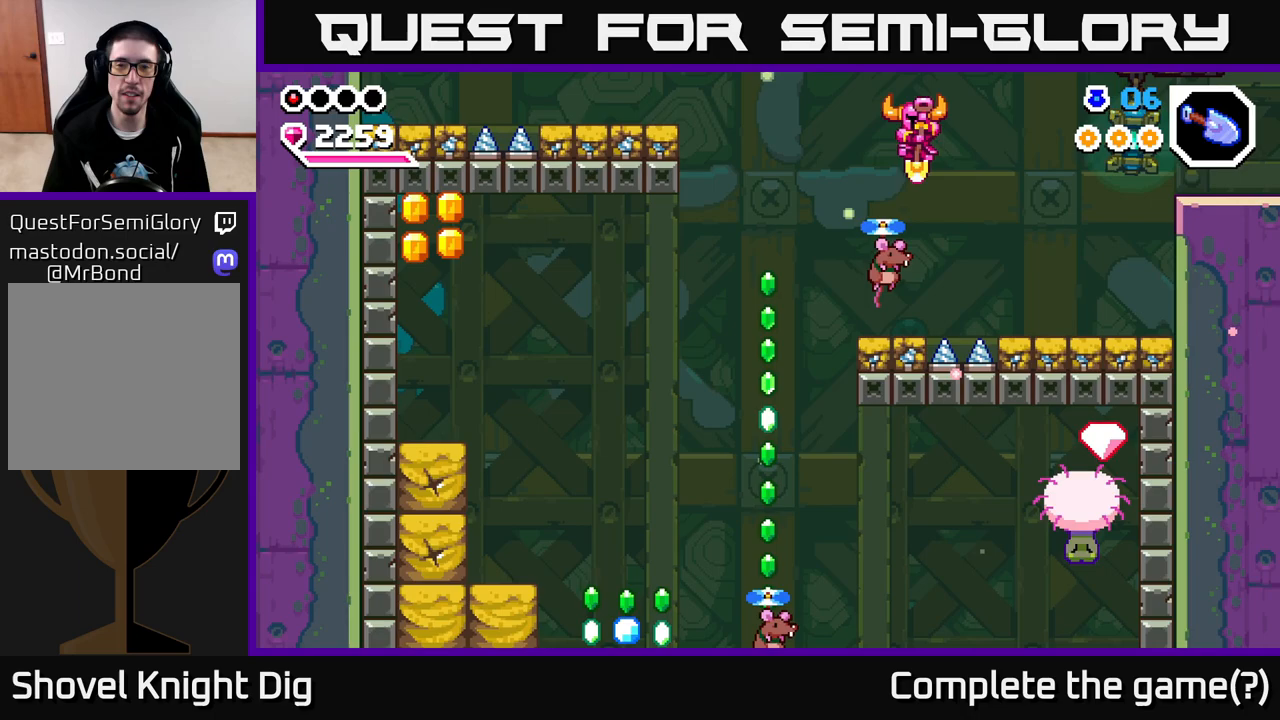
{"buttons": [], "left_stick": "down", "right_stick": "center", "events": [[67, "A", "up"], [133, "left_stick", "down"]]}
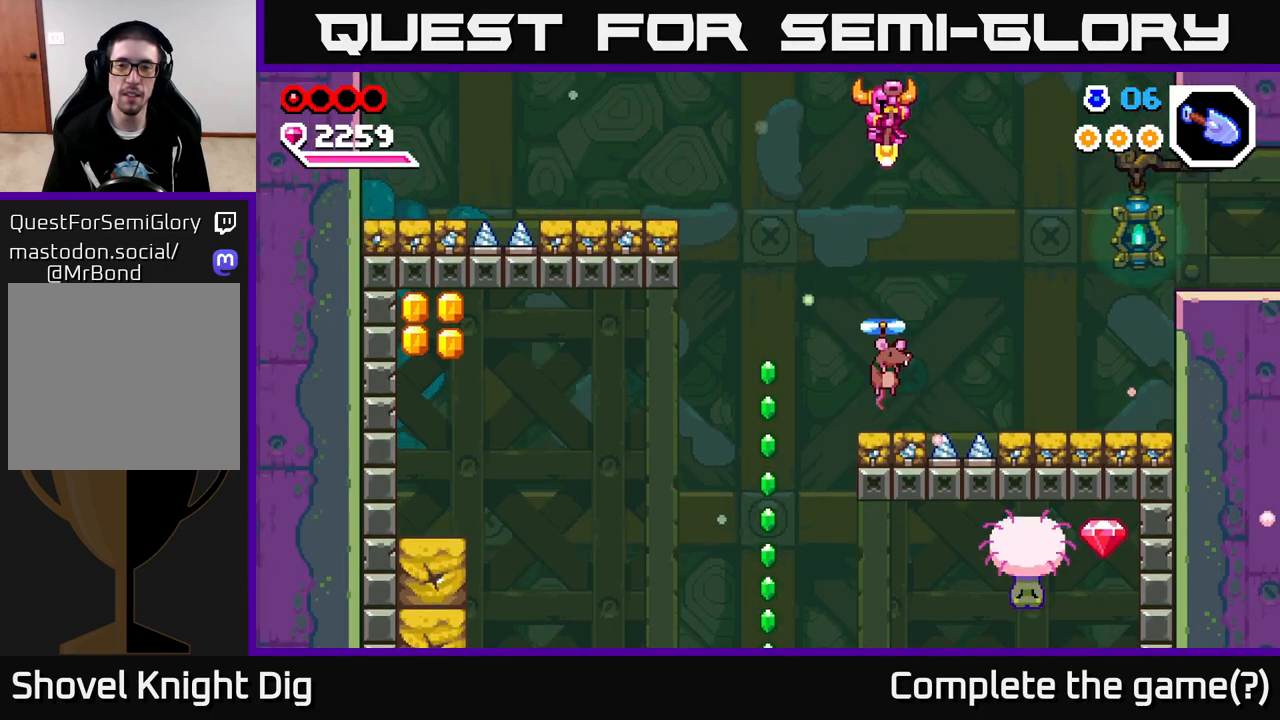
{"buttons": [], "left_stick": "down", "right_stick": "center", "events": []}
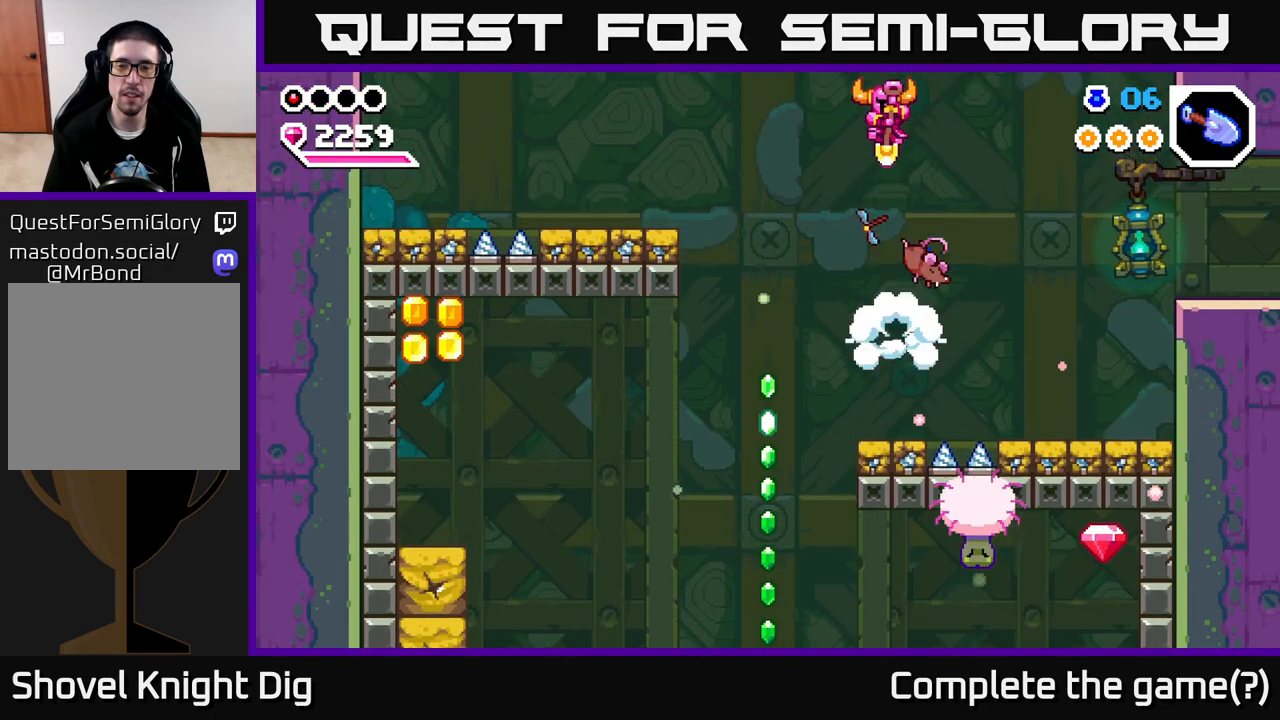
{"buttons": [], "left_stick": "down", "right_stick": "center", "events": [[333, "left_stick", "down-right"], [450, "left_stick", "down"]]}
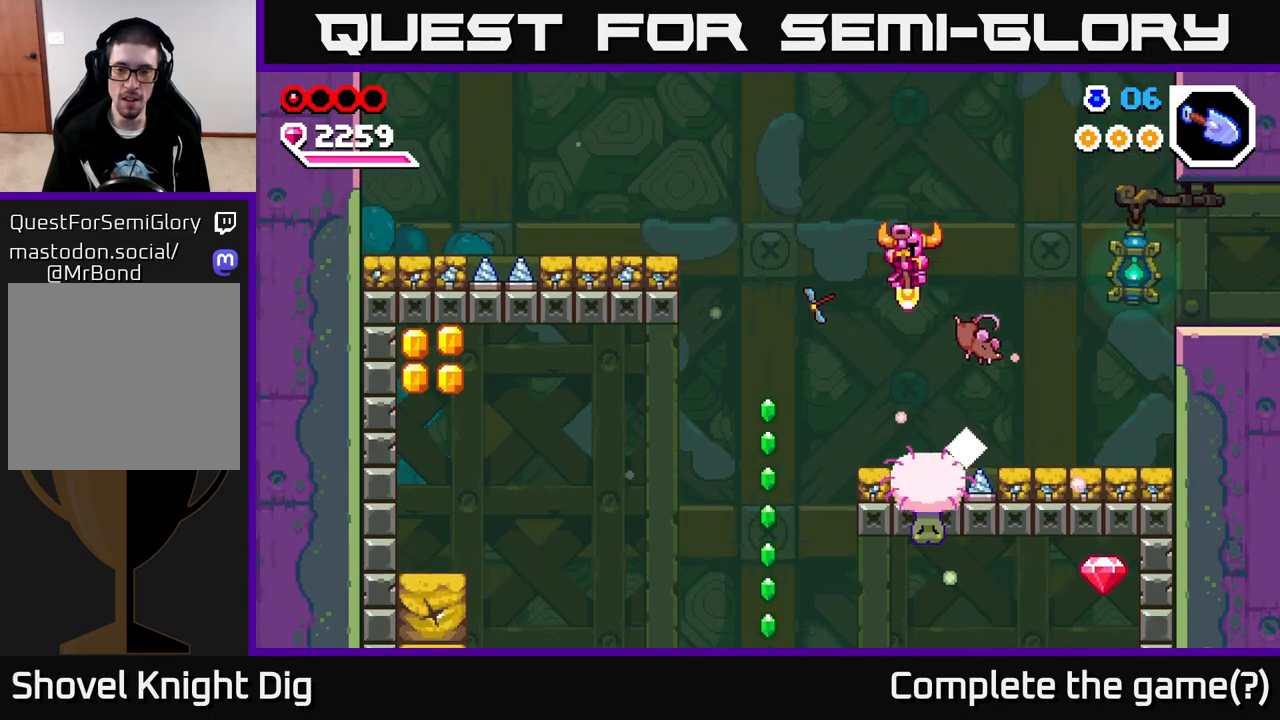
{"buttons": [], "left_stick": "down-left", "right_stick": "center", "events": [[433, "left_stick", "down-left"]]}
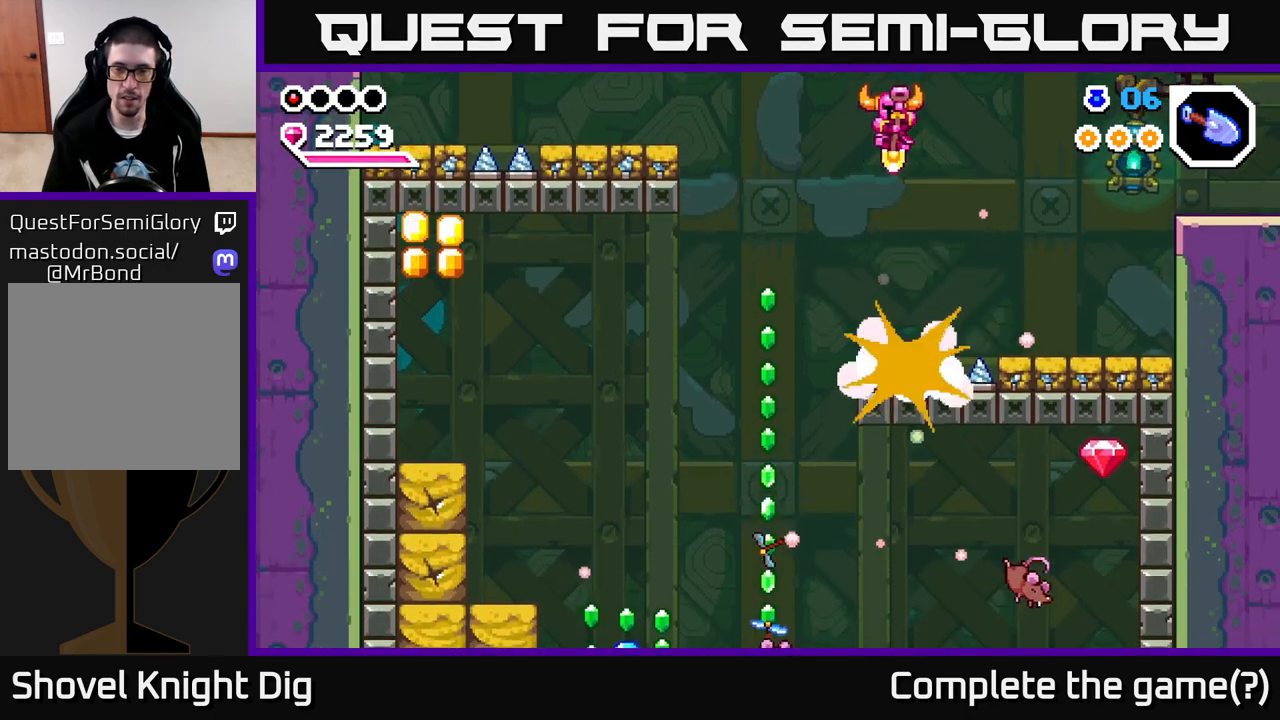
{"buttons": [], "left_stick": "down", "right_stick": "center", "events": [[83, "left_stick", "down"]]}
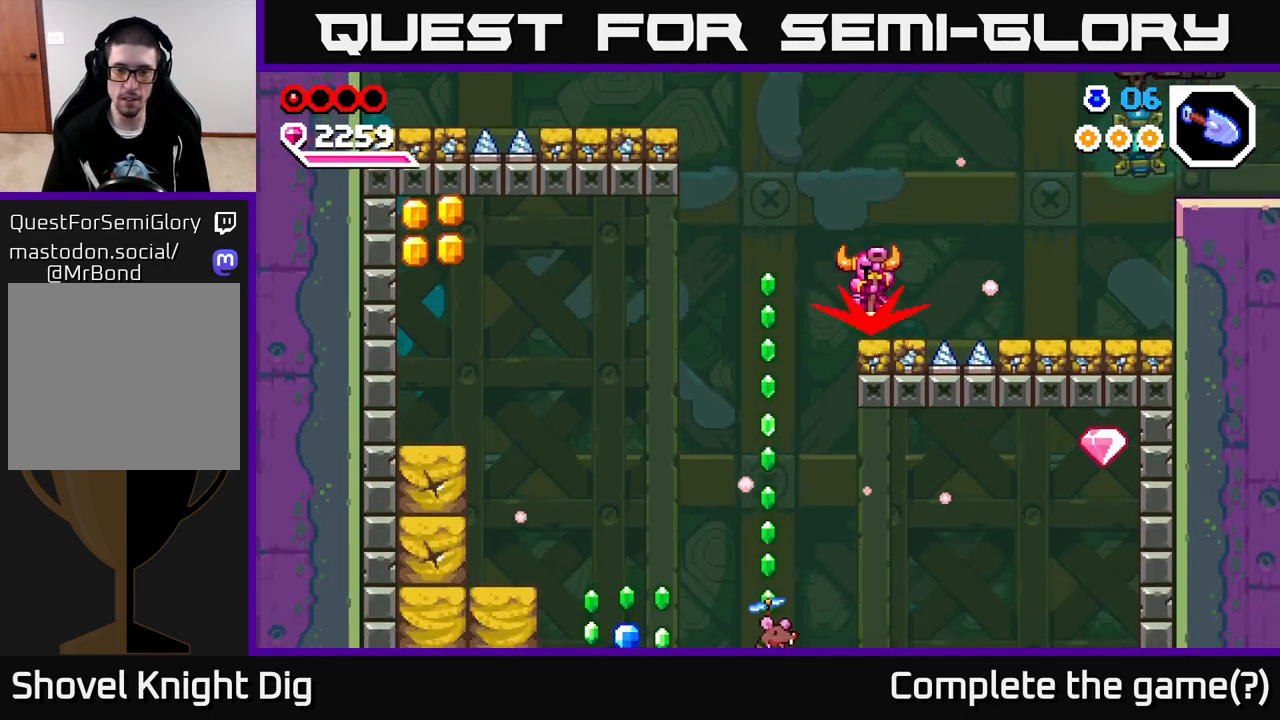
{"buttons": [], "left_stick": "down", "right_stick": "center", "events": [[33, "left_stick", "down-left"], [417, "left_stick", "down"]]}
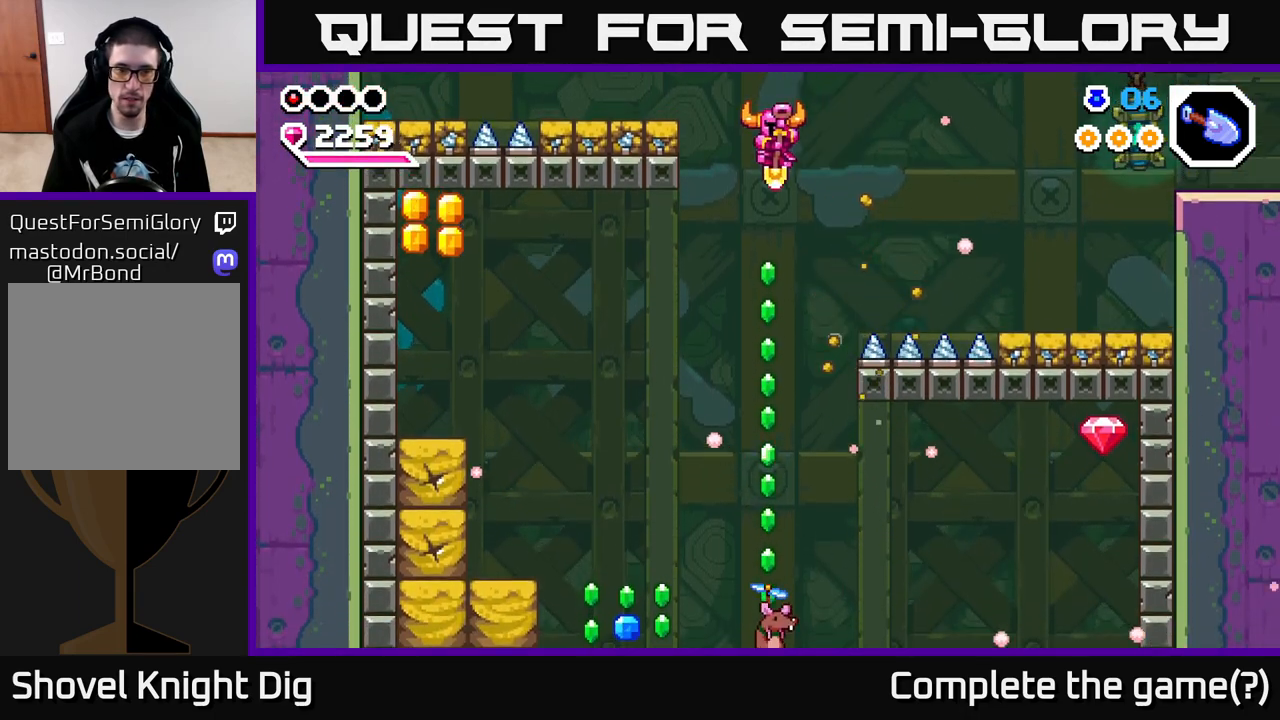
{"buttons": [], "left_stick": "down", "right_stick": "center", "events": []}
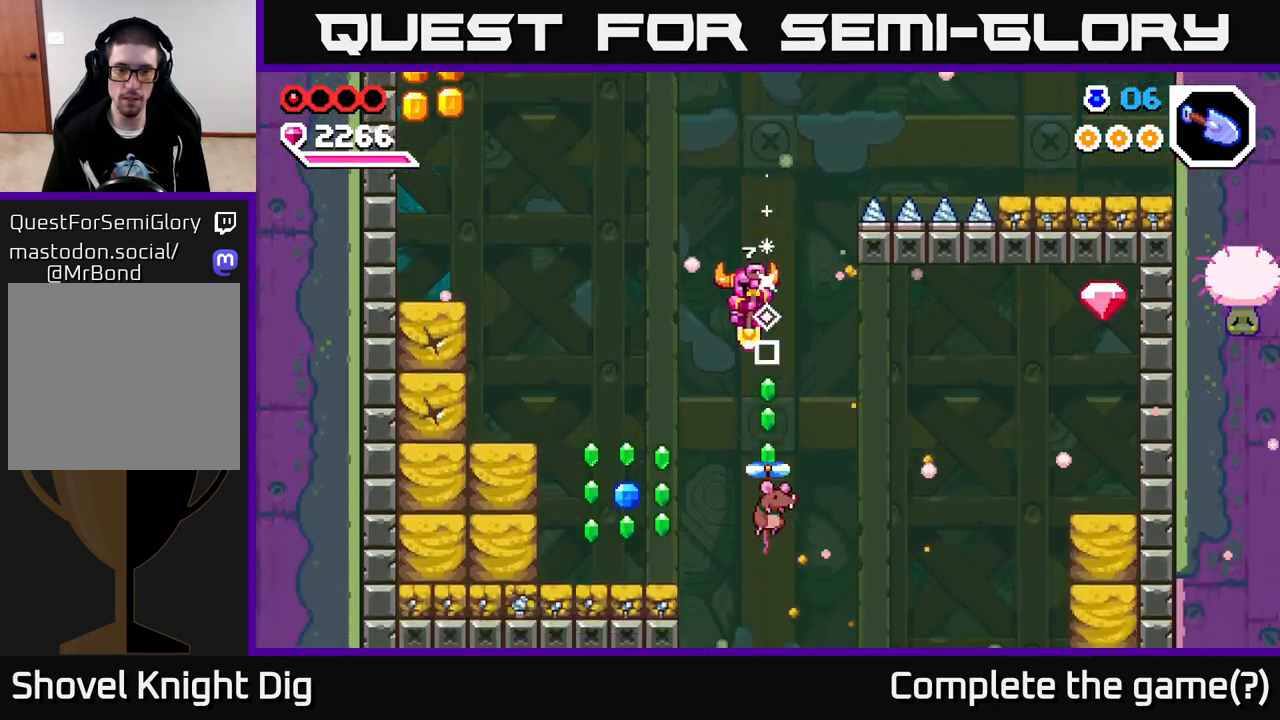
{"buttons": ["A", "X"], "left_stick": "left", "right_stick": "center", "events": [[217, "A", "down"], [233, "left_stick", "down-left"], [367, "left_stick", "left"], [500, "X", "down"]]}
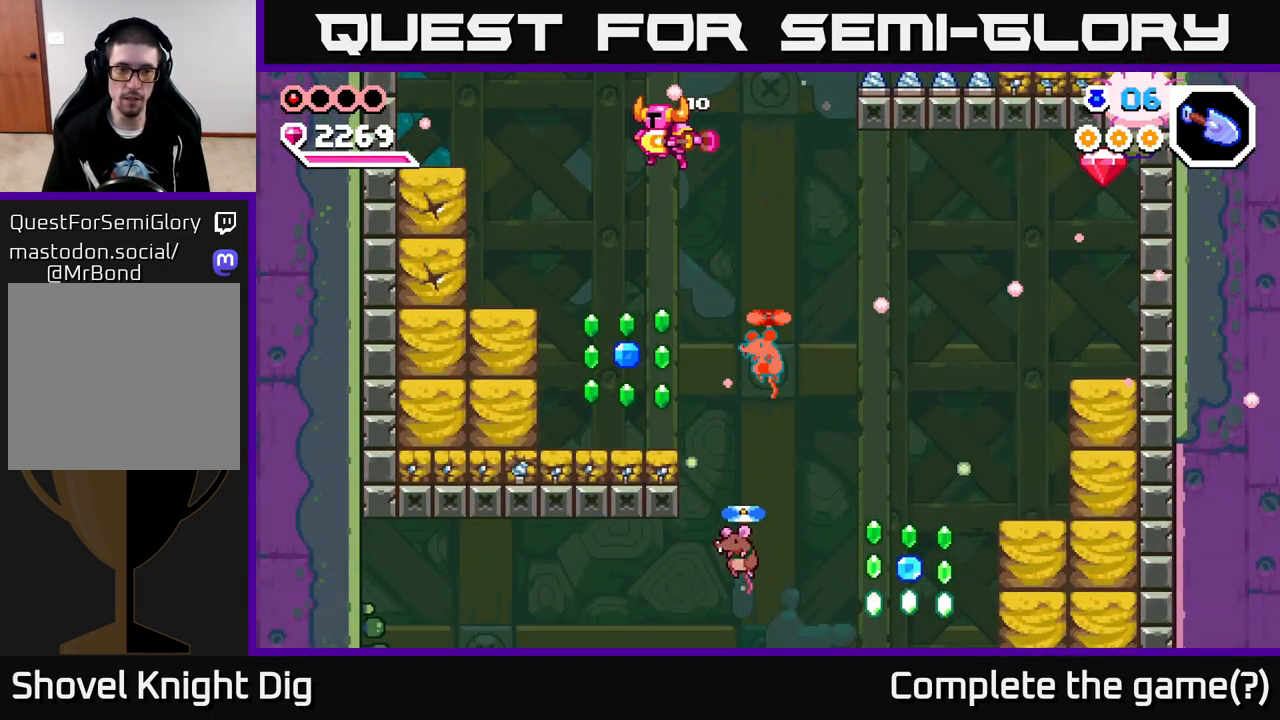
{"buttons": [], "left_stick": "down-right", "right_stick": "center", "events": [[33, "A", "up"], [117, "X", "up"], [367, "left_stick", "down-right"]]}
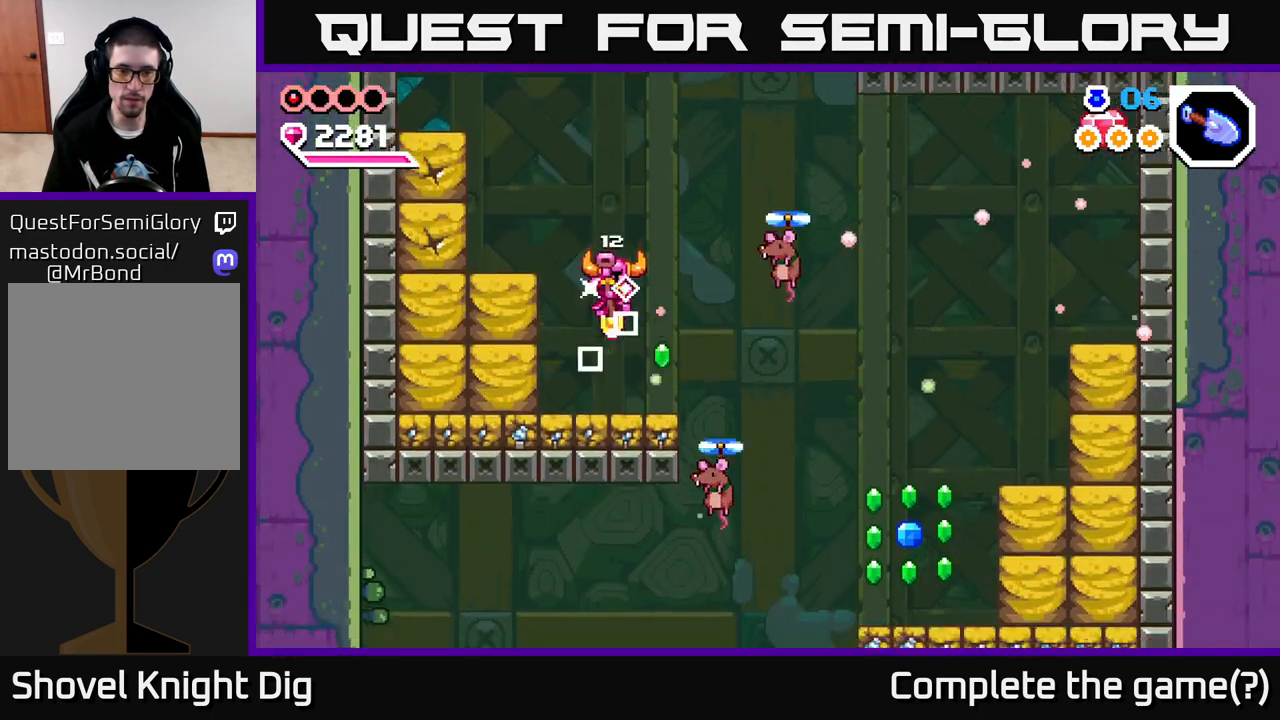
{"buttons": [], "left_stick": "left", "right_stick": "center", "events": [[133, "left_stick", "left"], [183, "A", "down"], [500, "A", "up"]]}
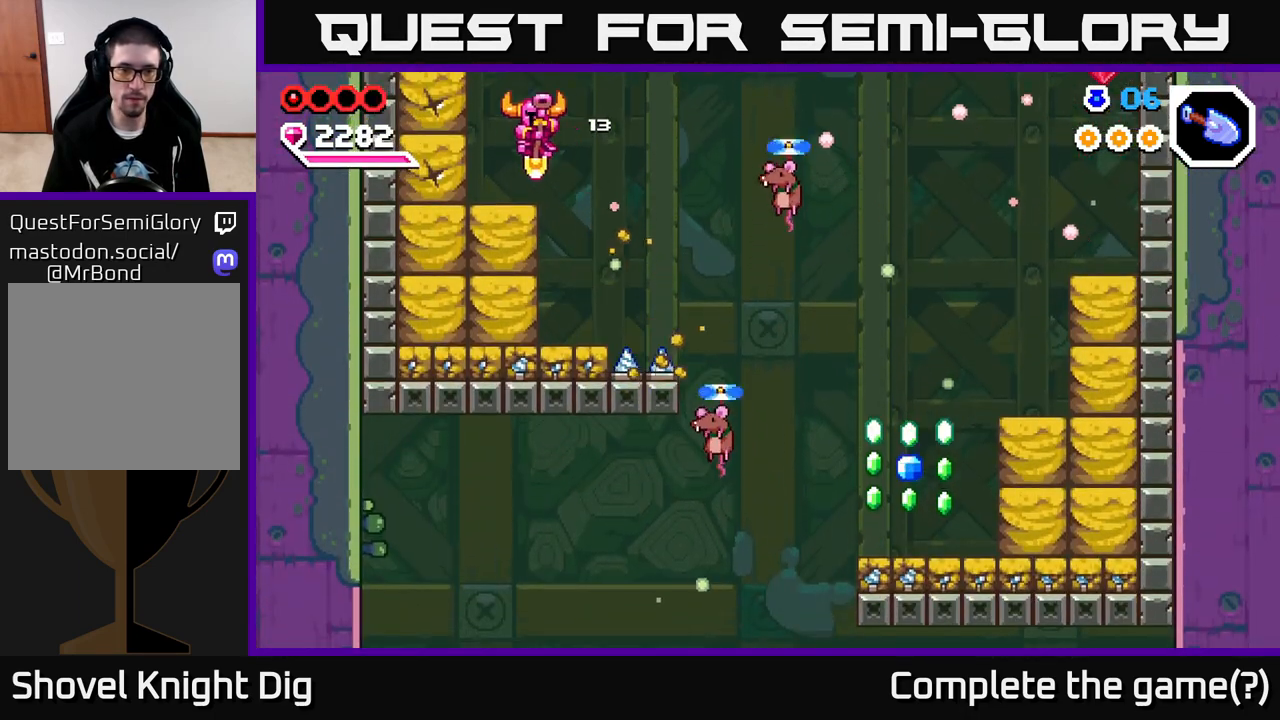
{"buttons": [], "left_stick": "left", "right_stick": "center", "events": [[117, "A", "down"], [150, "left_stick", "center"], [200, "X", "down"], [300, "left_stick", "left"], [333, "X", "up"], [433, "A", "up"]]}
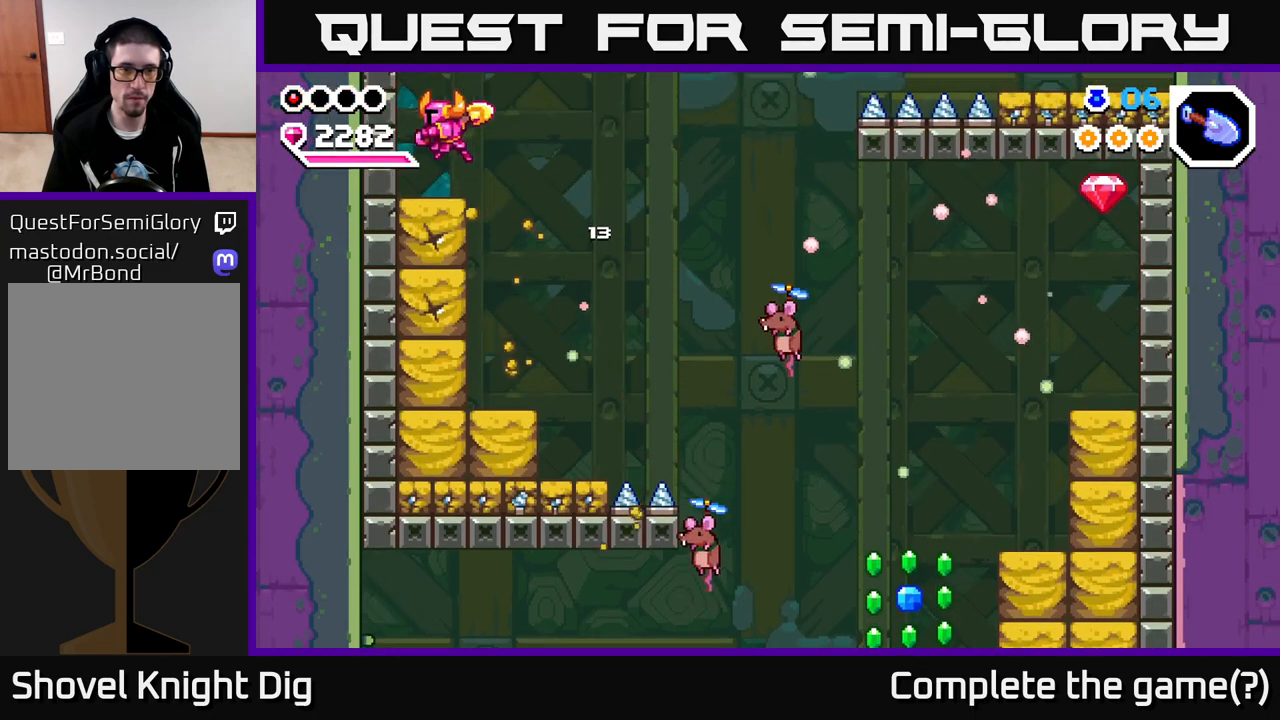
{"buttons": ["A"], "left_stick": "center", "right_stick": "center", "events": [[150, "left_stick", "center"], [167, "A", "down"]]}
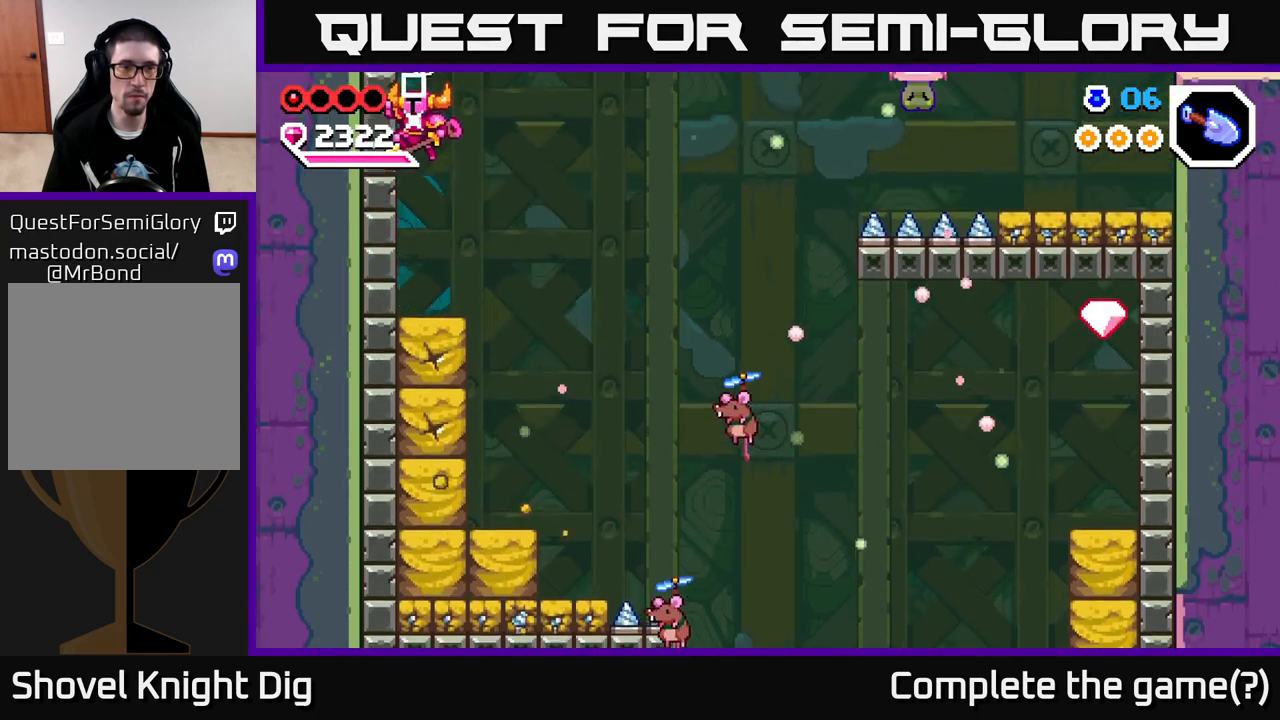
{"buttons": ["X"], "left_stick": "down", "right_stick": "center", "events": [[133, "left_stick", "right"], [167, "A", "up"], [250, "left_stick", "center"], [367, "left_stick", "down"], [500, "X", "down"]]}
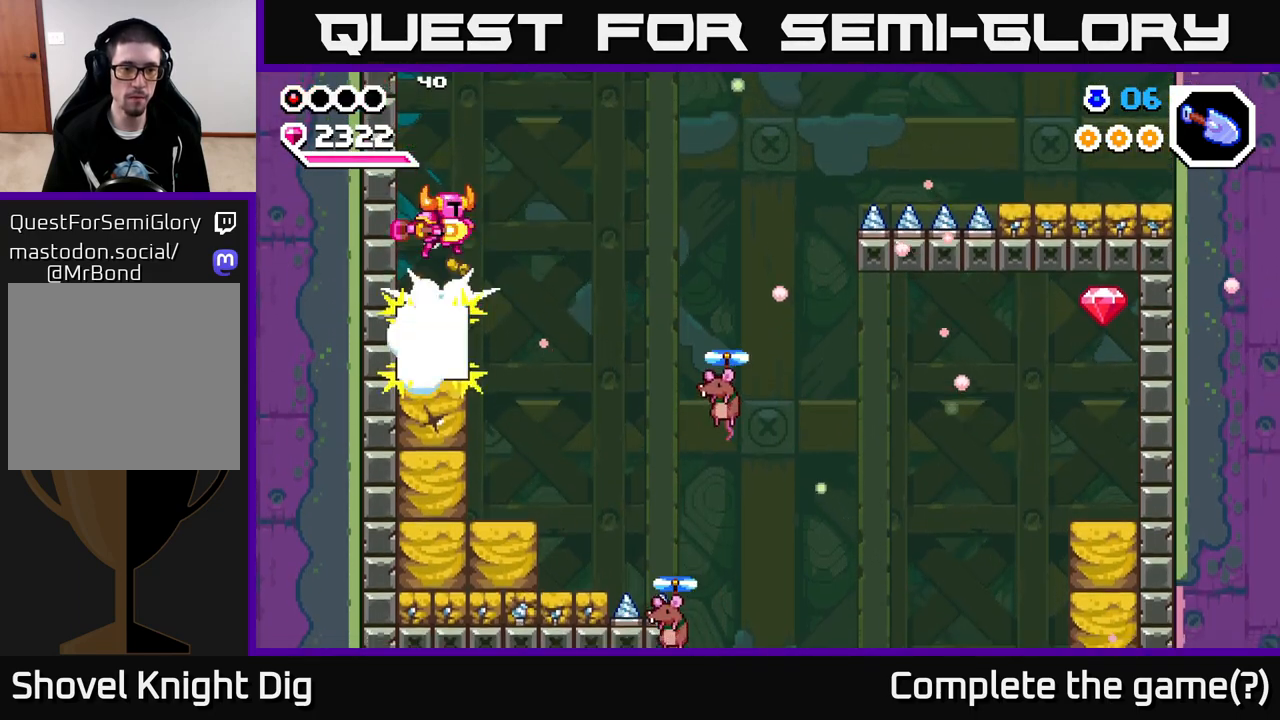
{"buttons": [], "left_stick": "center", "right_stick": "center", "events": [[100, "X", "up"], [467, "left_stick", "center"]]}
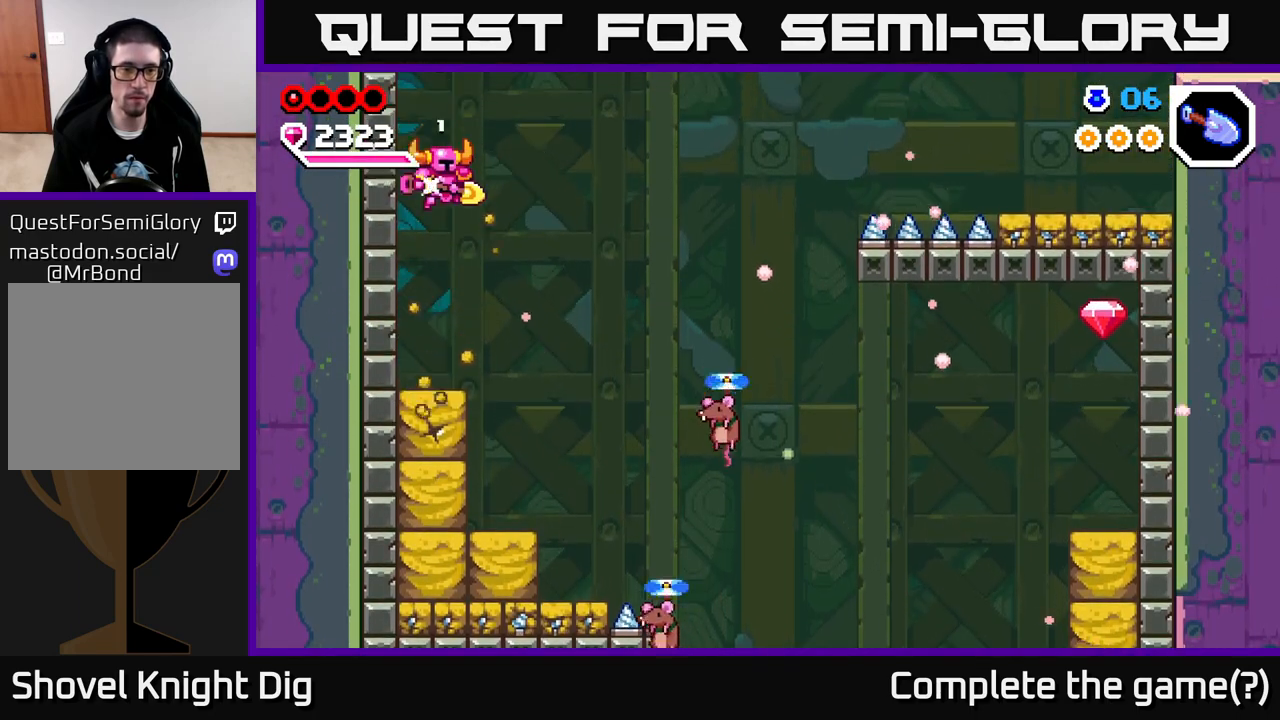
{"buttons": [], "left_stick": "center", "right_stick": "center", "events": [[100, "left_stick", "down"], [383, "X", "down"], [417, "left_stick", "center"], [467, "X", "up"]]}
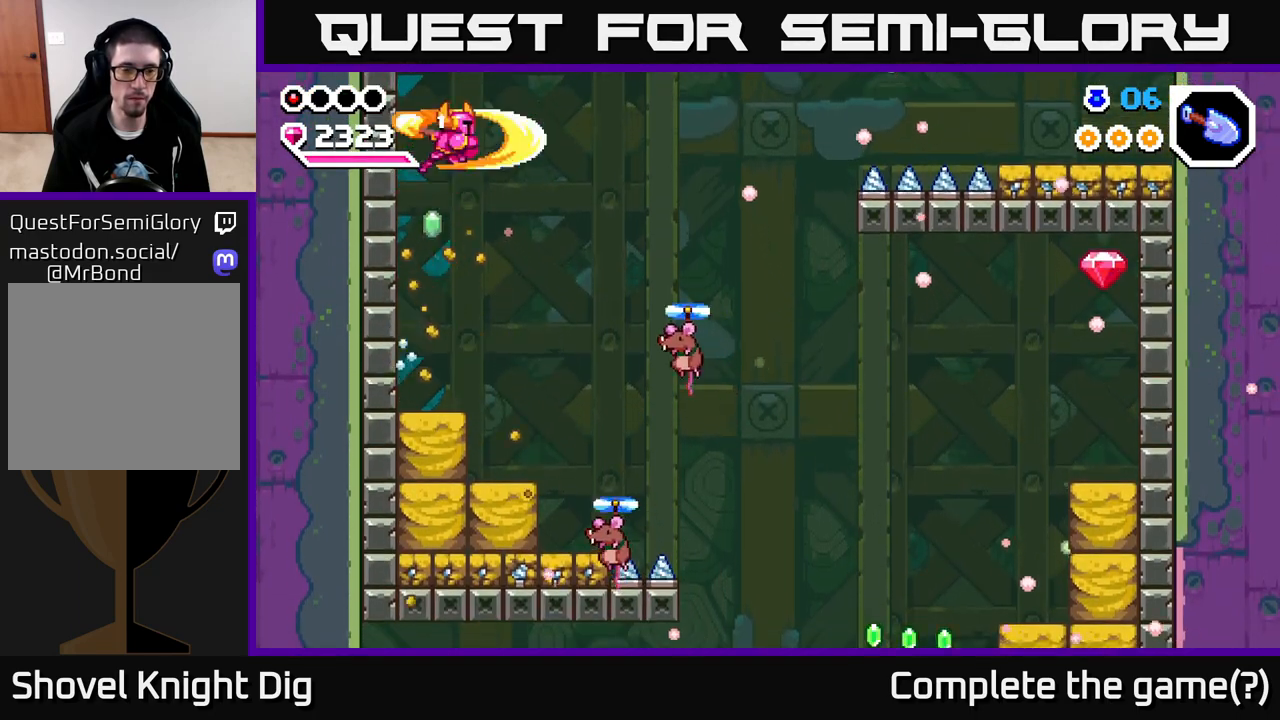
{"buttons": [], "left_stick": "center", "right_stick": "center", "events": []}
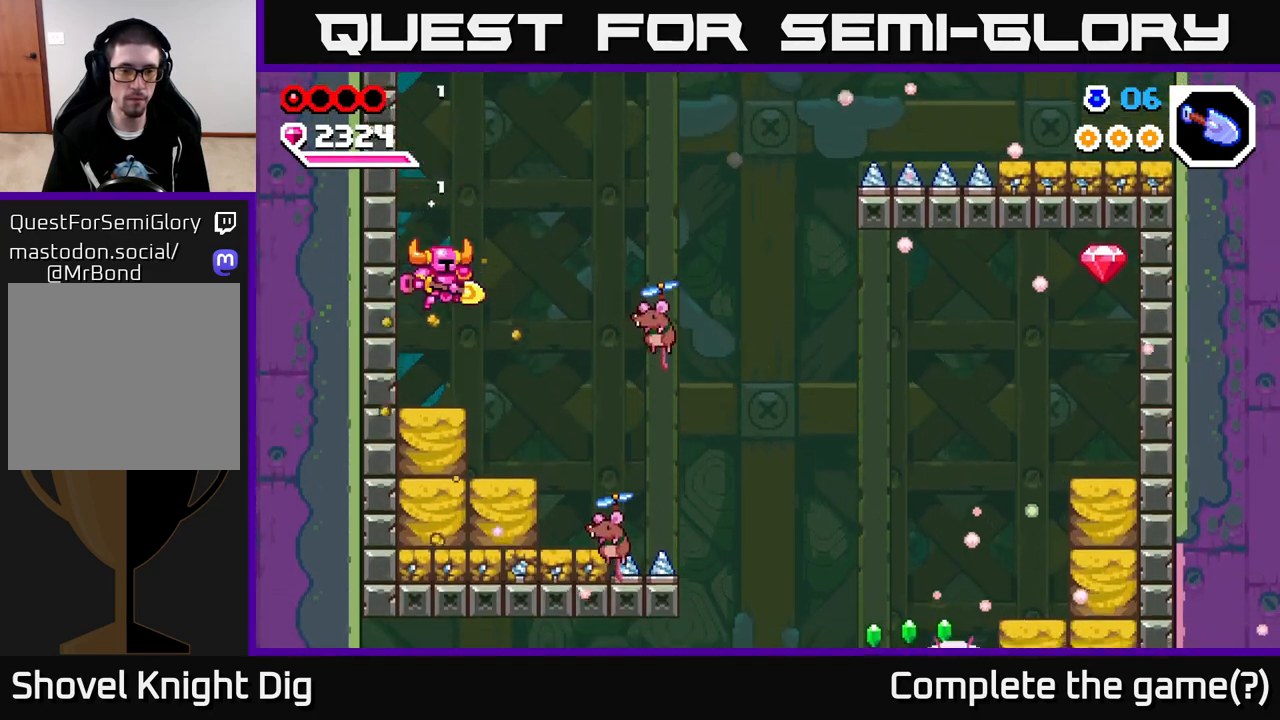
{"buttons": ["X"], "left_stick": "right", "right_stick": "center", "events": [[117, "left_stick", "right"], [183, "A", "down"], [267, "A", "up"], [500, "X", "down"]]}
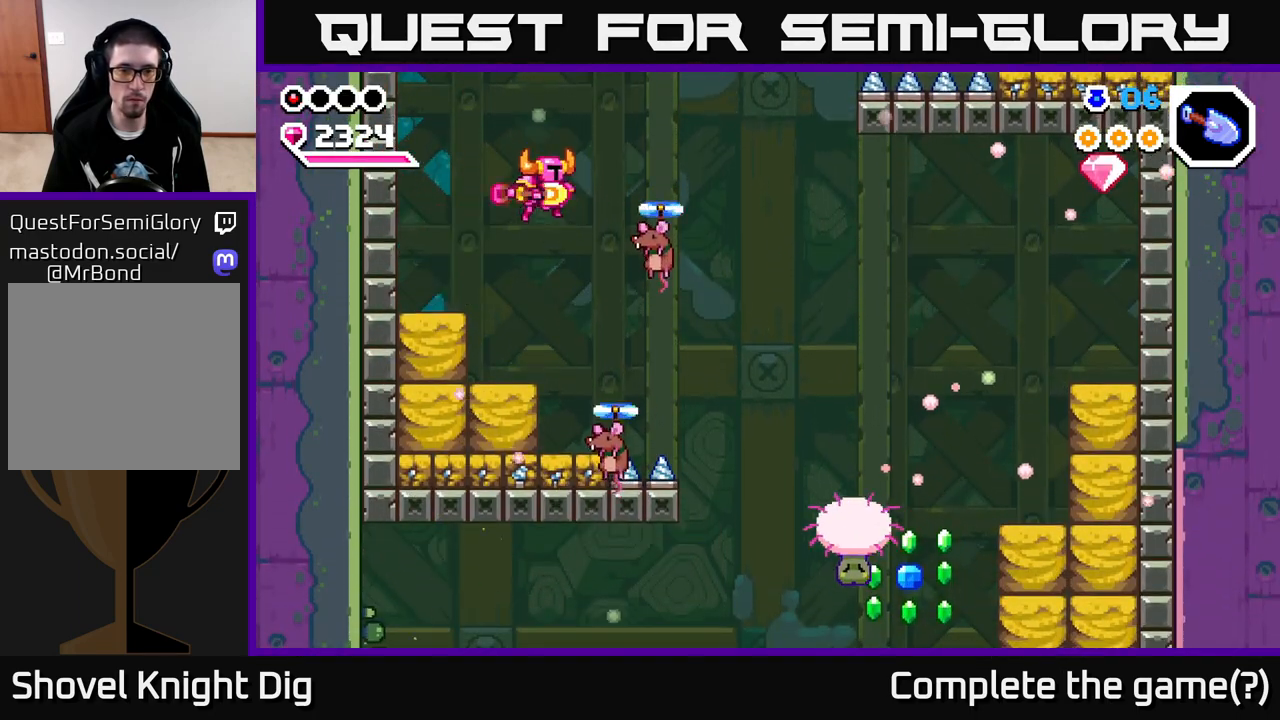
{"buttons": [], "left_stick": "left", "right_stick": "center", "events": [[67, "X", "up"], [150, "left_stick", "left"]]}
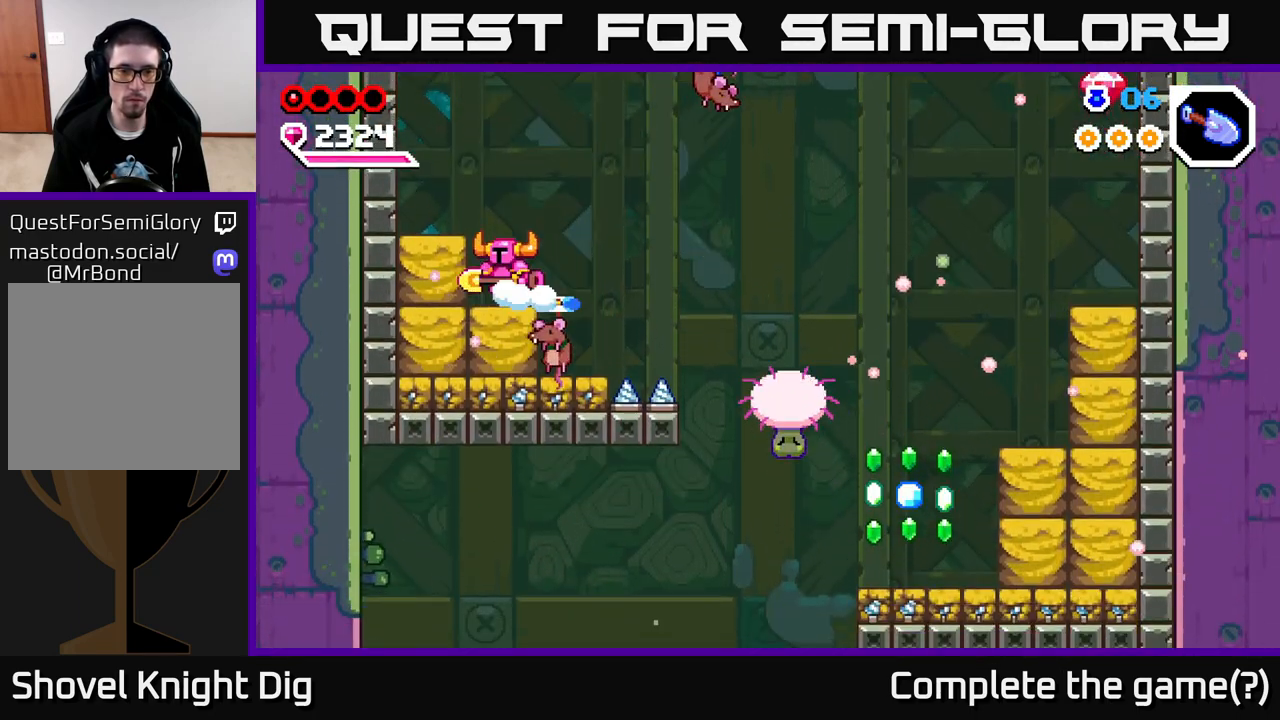
{"buttons": [], "left_stick": "down", "right_stick": "center", "events": [[67, "A", "down"], [100, "left_stick", "right"], [167, "A", "up"], [383, "left_stick", "down"]]}
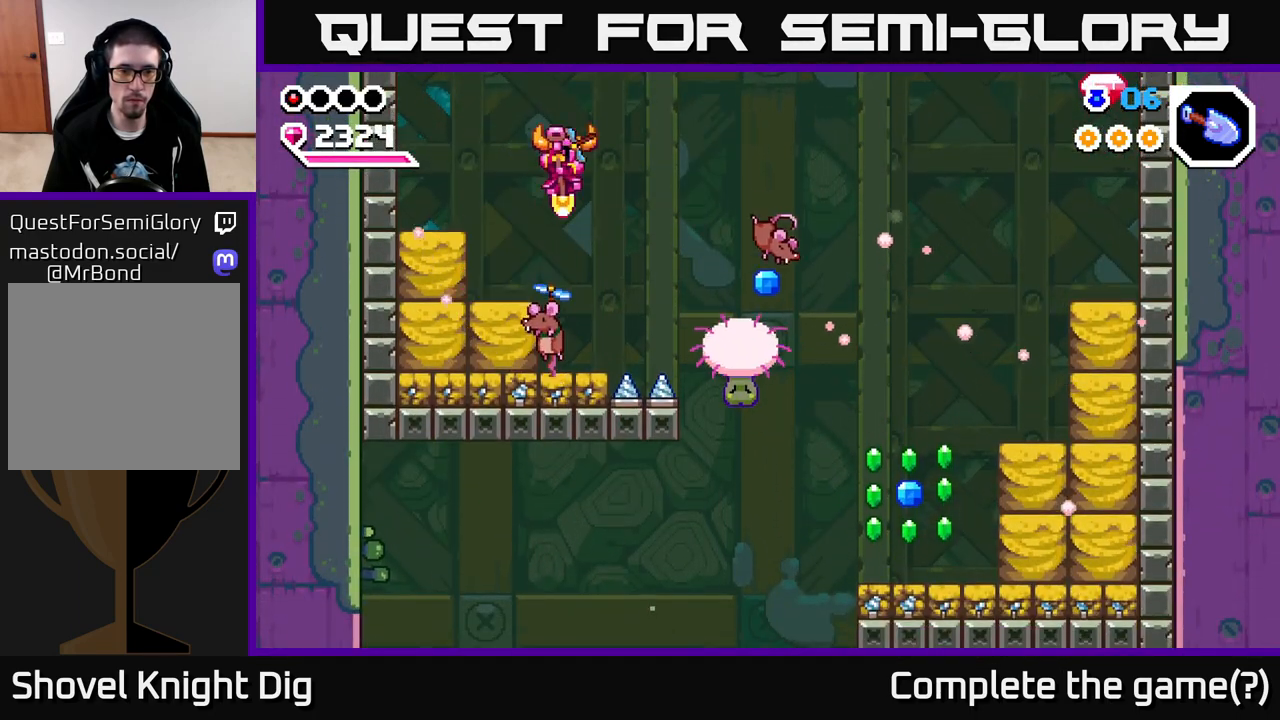
{"buttons": [], "left_stick": "down-right", "right_stick": "center", "events": [[300, "left_stick", "down-right"]]}
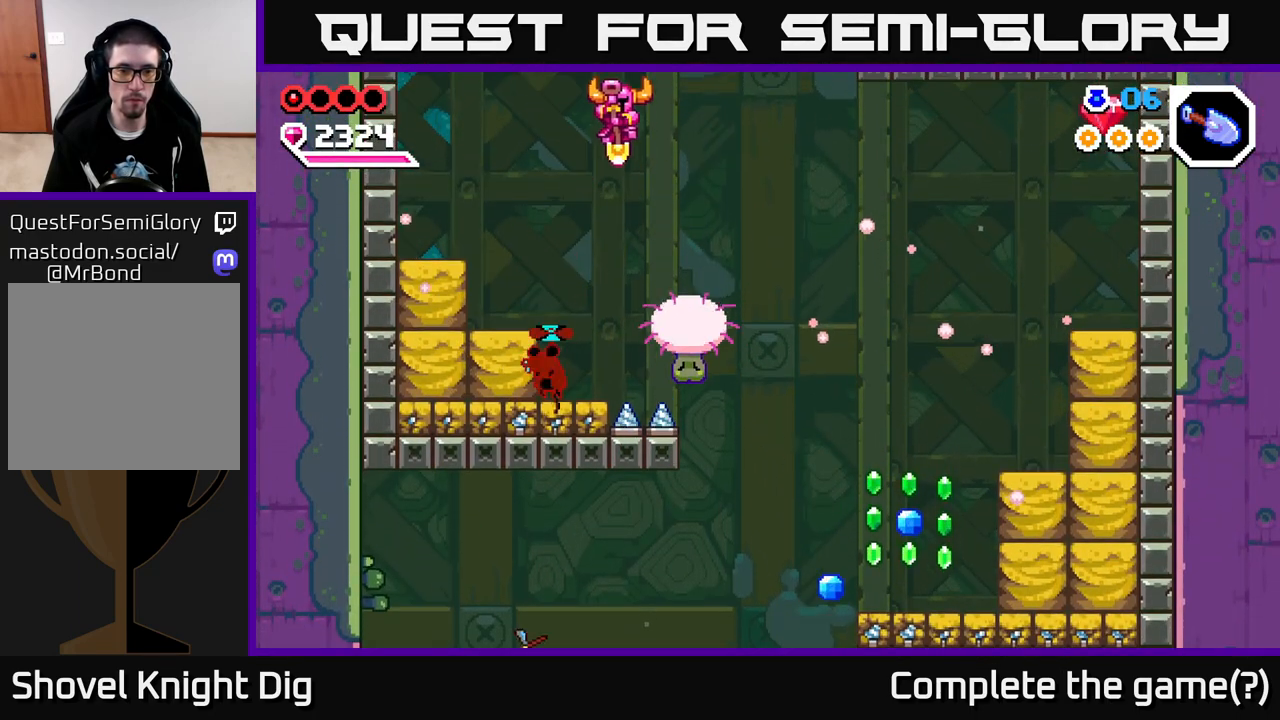
{"buttons": [], "left_stick": "left", "right_stick": "center", "events": [[283, "left_stick", "down-left"], [333, "A", "down"], [367, "left_stick", "left"], [417, "A", "up"]]}
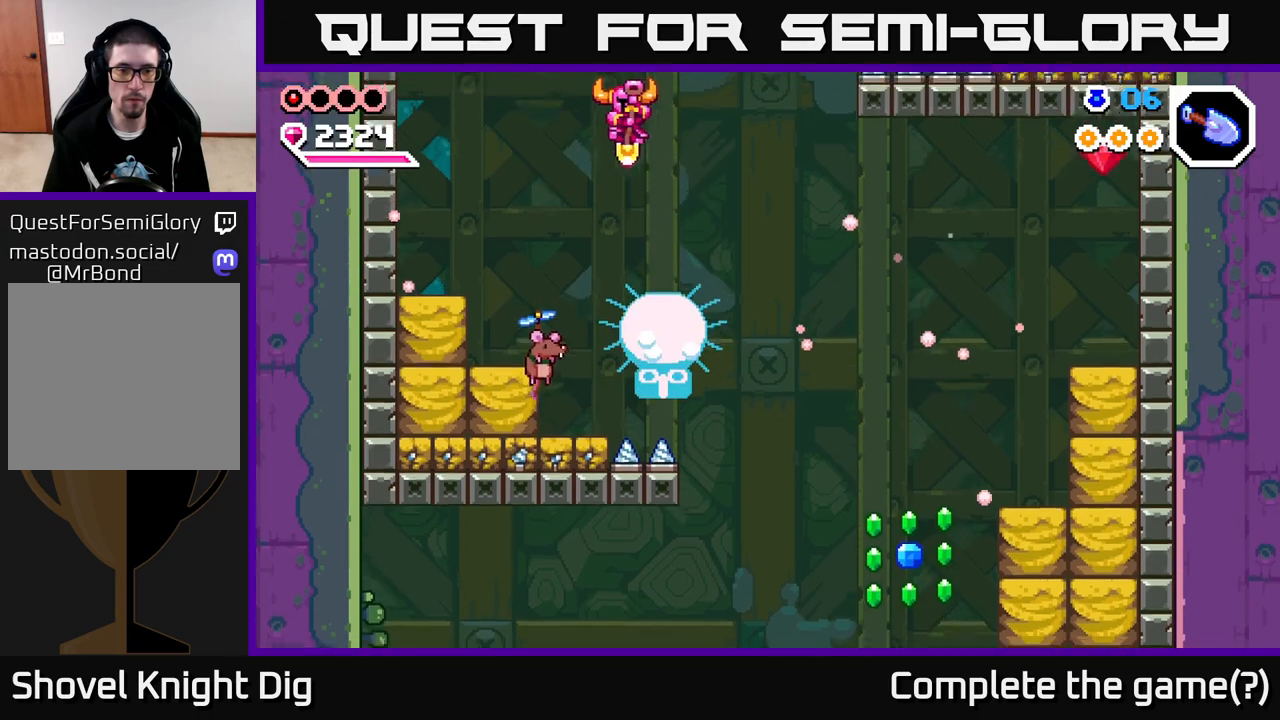
{"buttons": ["A"], "left_stick": "down-right", "right_stick": "center", "events": [[50, "left_stick", "down-left"], [317, "A", "down"], [417, "left_stick", "down-right"]]}
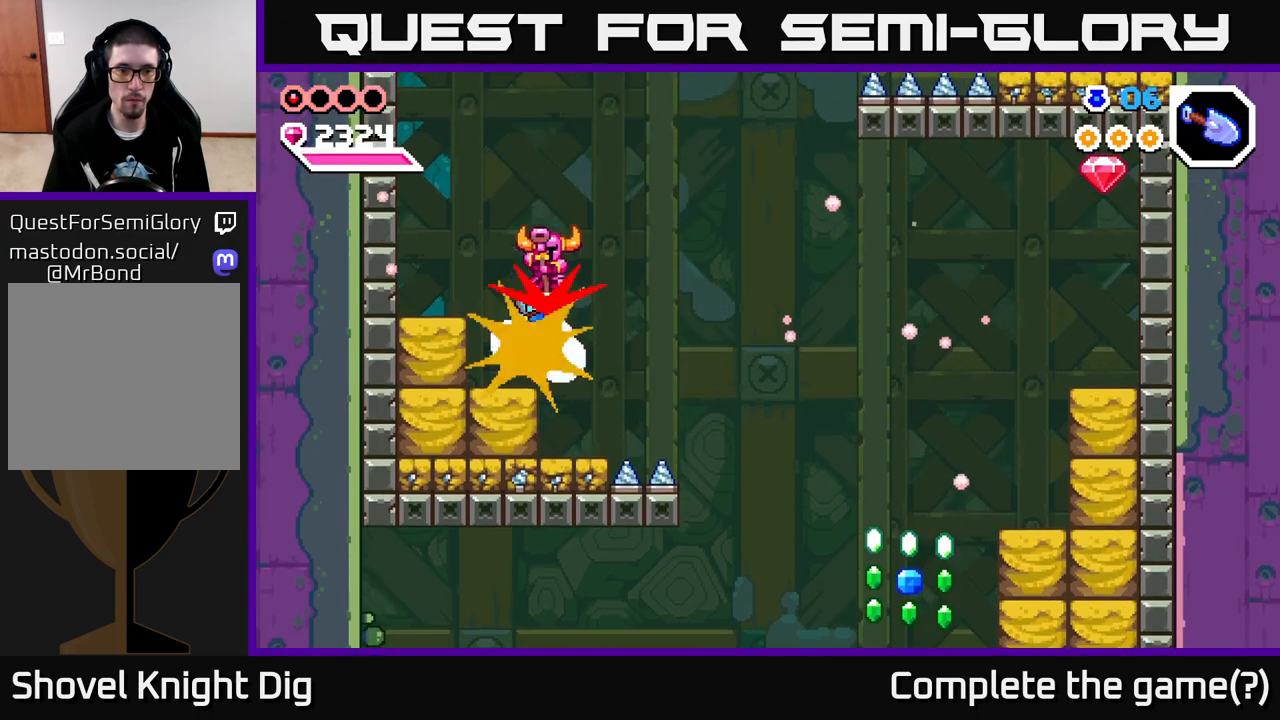
{"buttons": ["A"], "left_stick": "right", "right_stick": "center", "events": [[67, "left_stick", "right"]]}
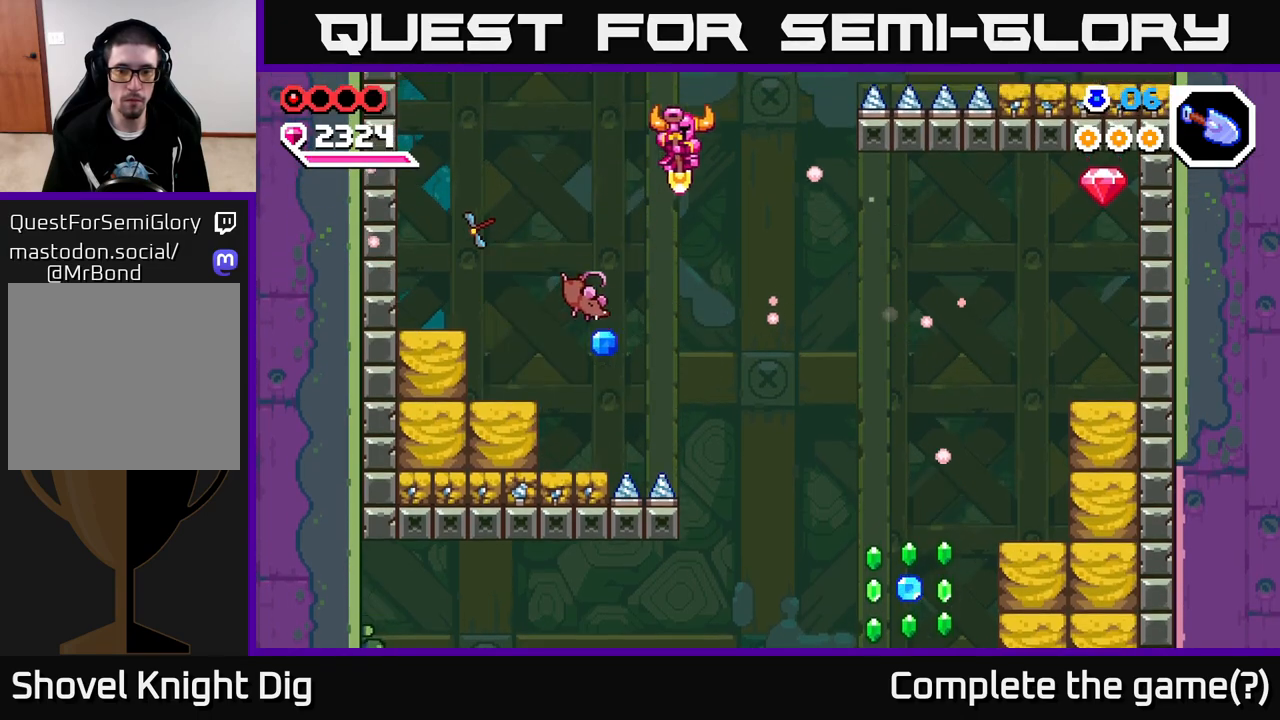
{"buttons": ["A"], "left_stick": "right", "right_stick": "center", "events": []}
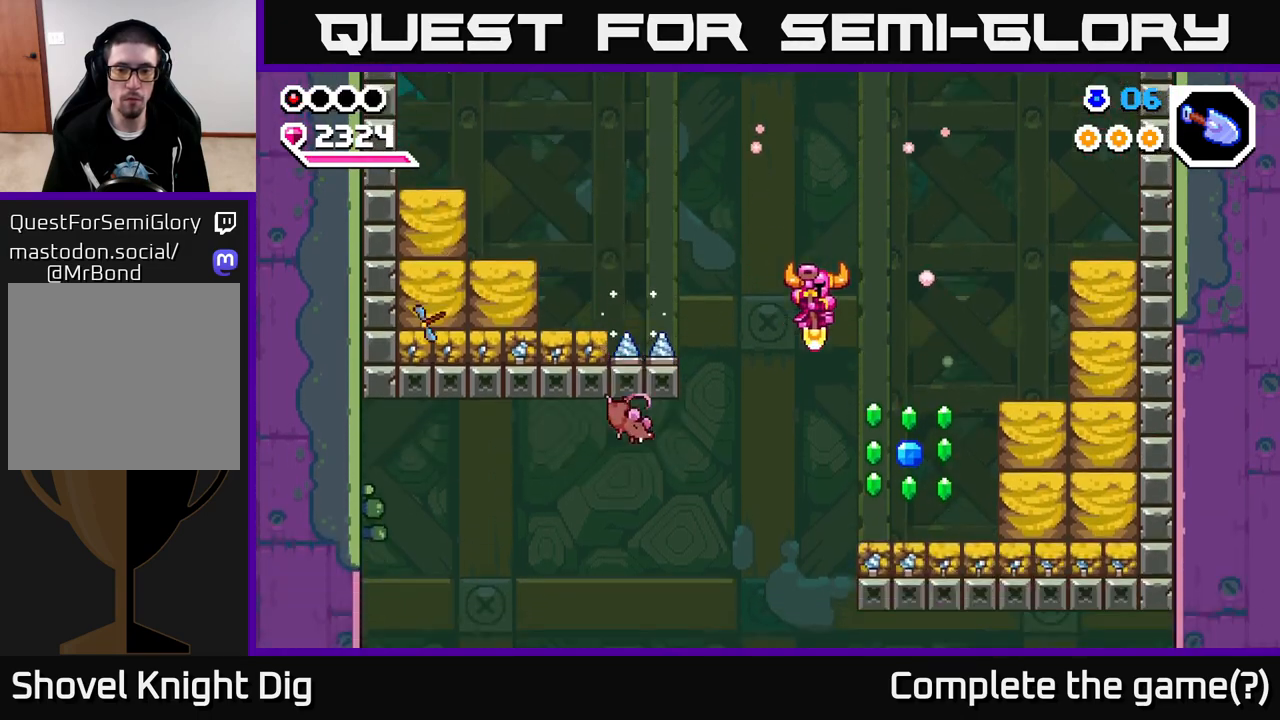
{"buttons": ["A"], "left_stick": "right", "right_stick": "center", "events": []}
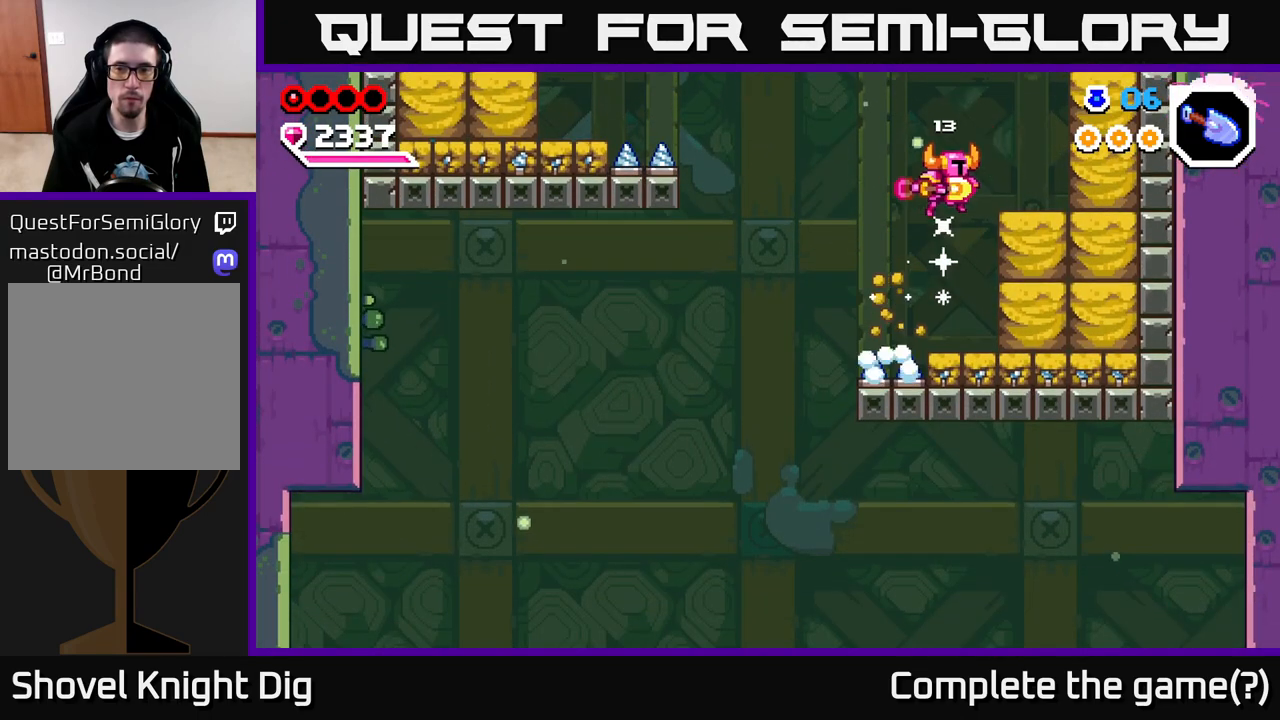
{"buttons": [], "left_stick": "center", "right_stick": "center", "events": [[17, "X", "down"], [67, "A", "up"], [117, "X", "up"], [300, "left_stick", "center"]]}
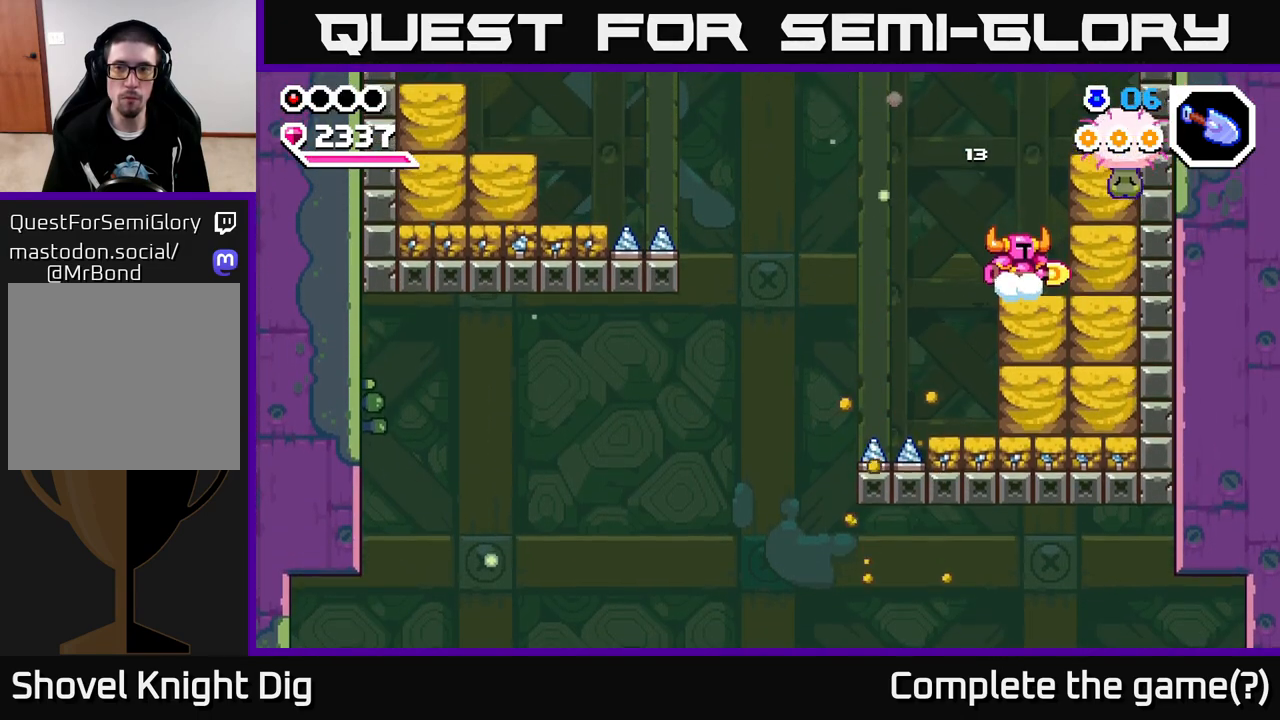
{"buttons": [], "left_stick": "center", "right_stick": "center", "events": []}
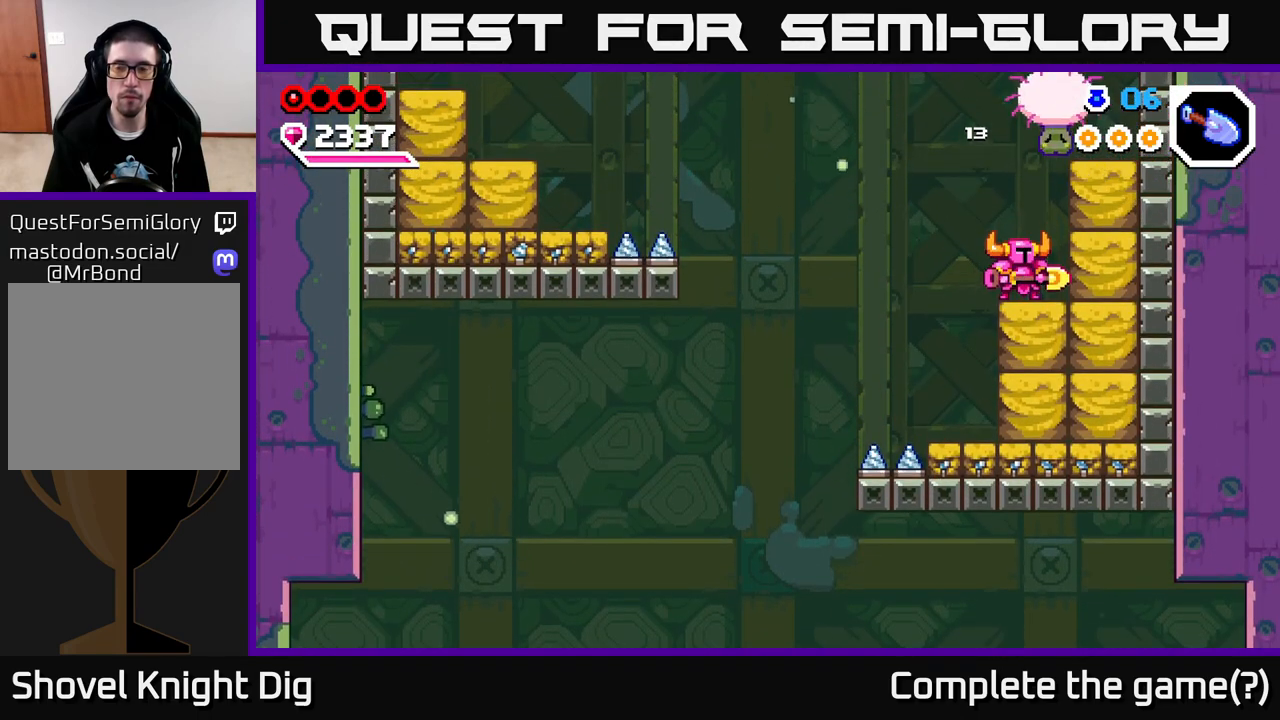
{"buttons": ["A"], "left_stick": "right", "right_stick": "center", "events": [[383, "left_stick", "right"], [483, "A", "down"]]}